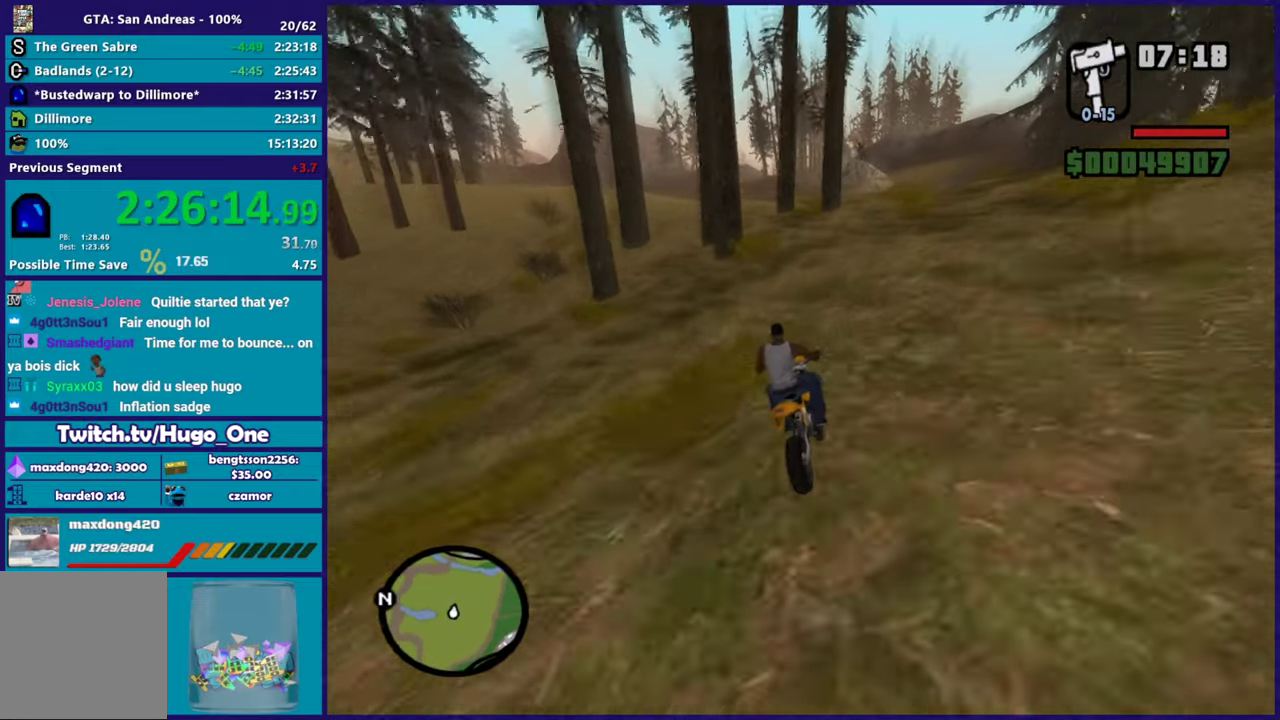
Gameplay with a controller (Xbox layout); each line is a JSON object with the inputs held at the frame after it. "events" lists button and stick changes between this image and that frame as [ms after this image, input, new state], when the widget could be followed in between.
{"buttons": ["R2"], "left_stick": "center", "right_stick": "down-left", "events": [[17, "left_stick", "left"], [234, "left_stick", "center"], [317, "left_stick", "left"], [501, "left_stick", "center"]]}
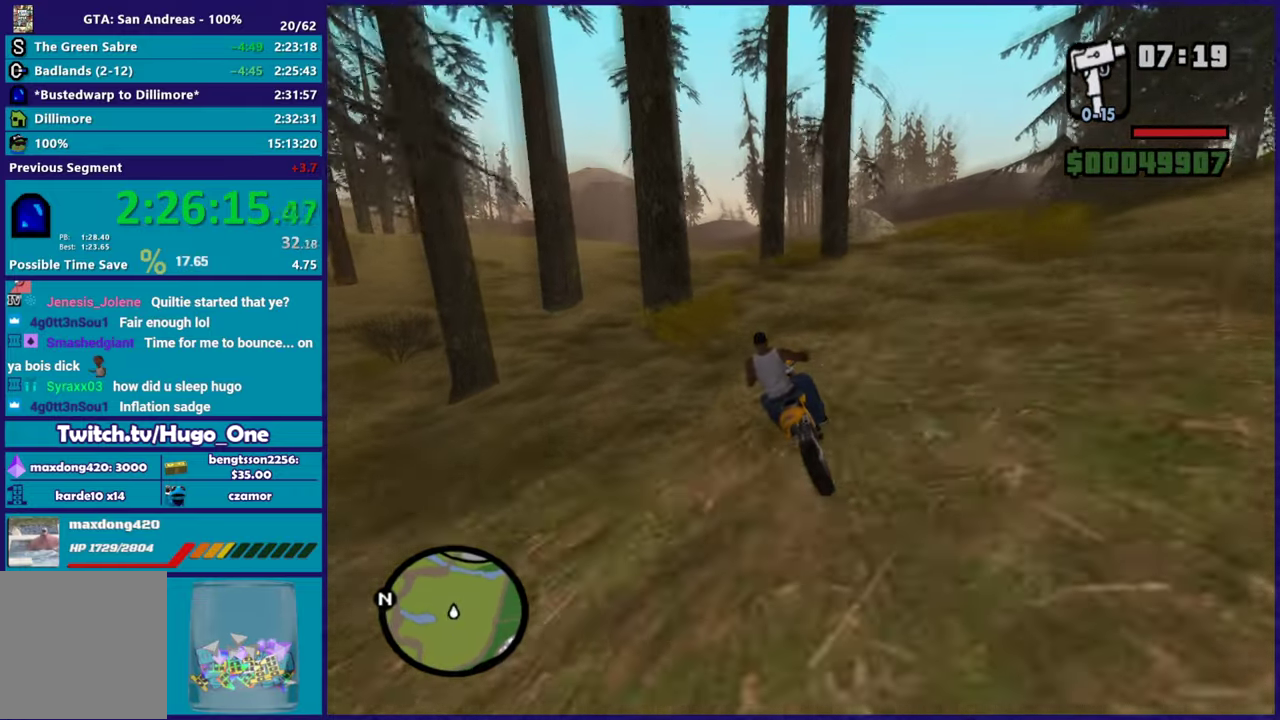
{"buttons": ["R2"], "left_stick": "left", "right_stick": "down-left", "events": [[83, "left_stick", "left"], [300, "left_stick", "center"], [367, "left_stick", "left"]]}
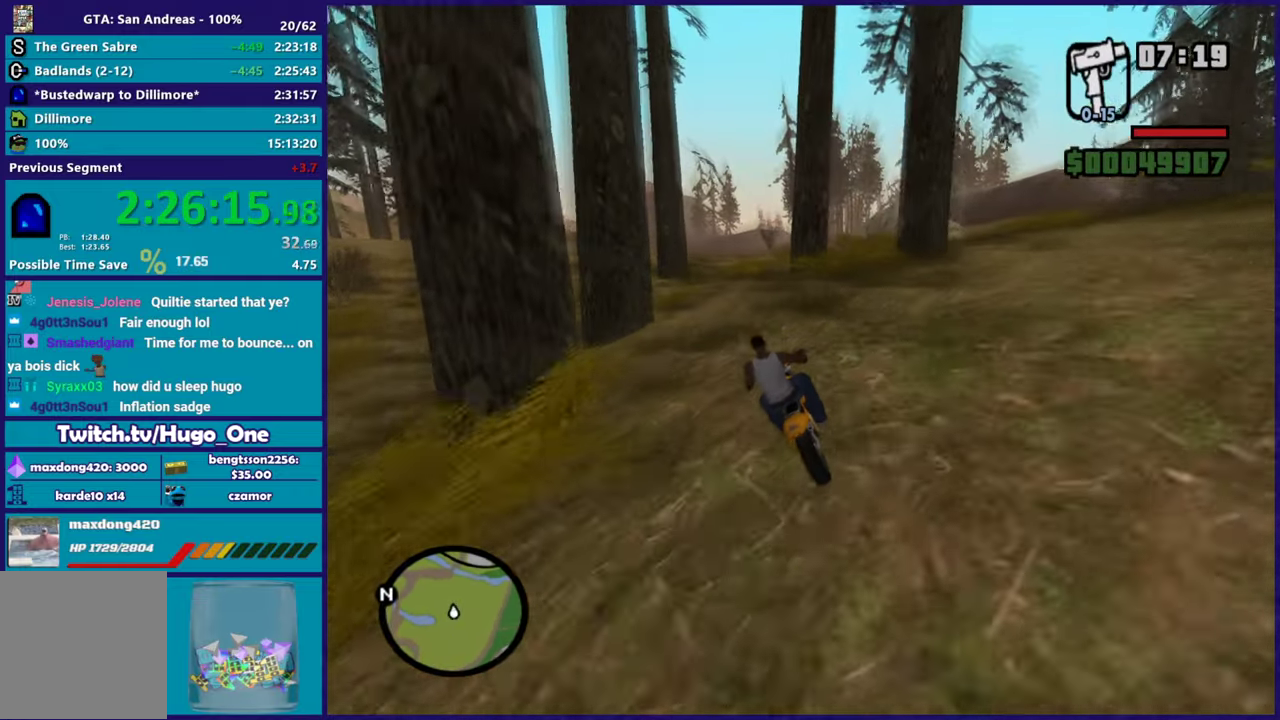
{"buttons": ["R2"], "left_stick": "center", "right_stick": "down", "events": [[100, "left_stick", "center"], [234, "left_stick", "left"], [267, "right_stick", "down"], [317, "right_stick", "center"], [384, "left_stick", "center"], [384, "right_stick", "down"]]}
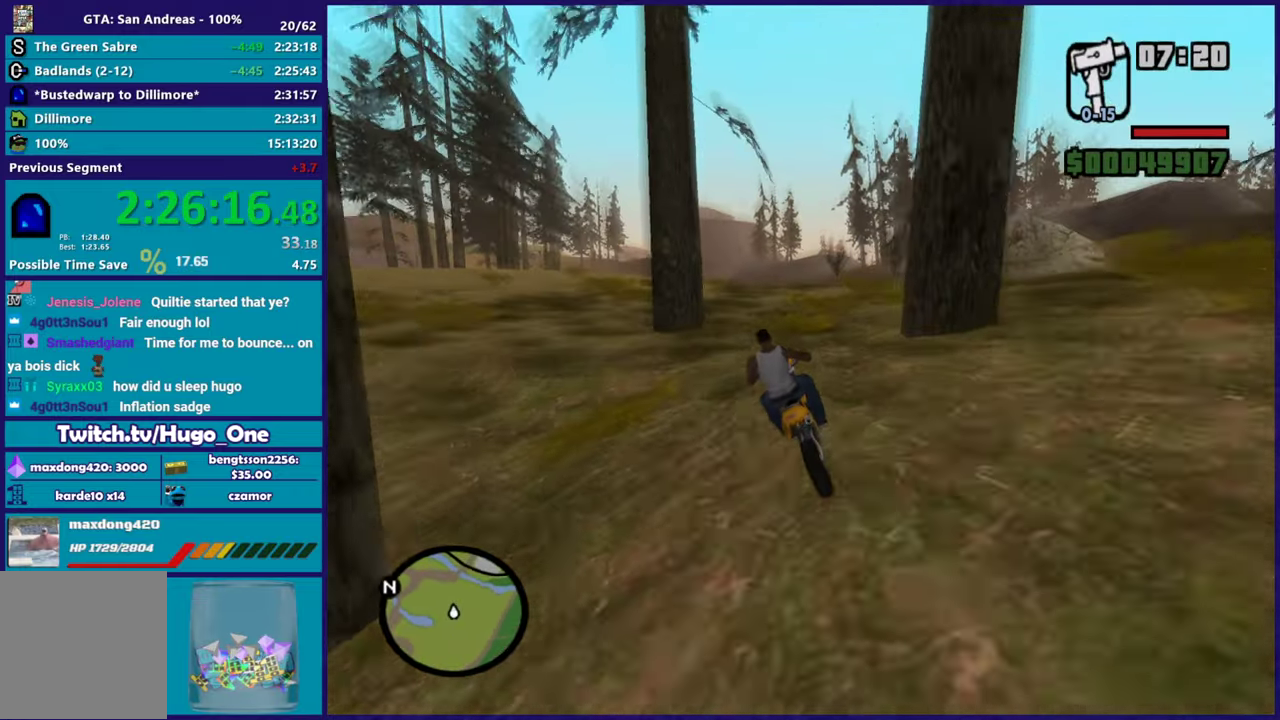
{"buttons": ["R2"], "left_stick": "center", "right_stick": "down", "events": [[33, "left_stick", "left"], [217, "left_stick", "center"]]}
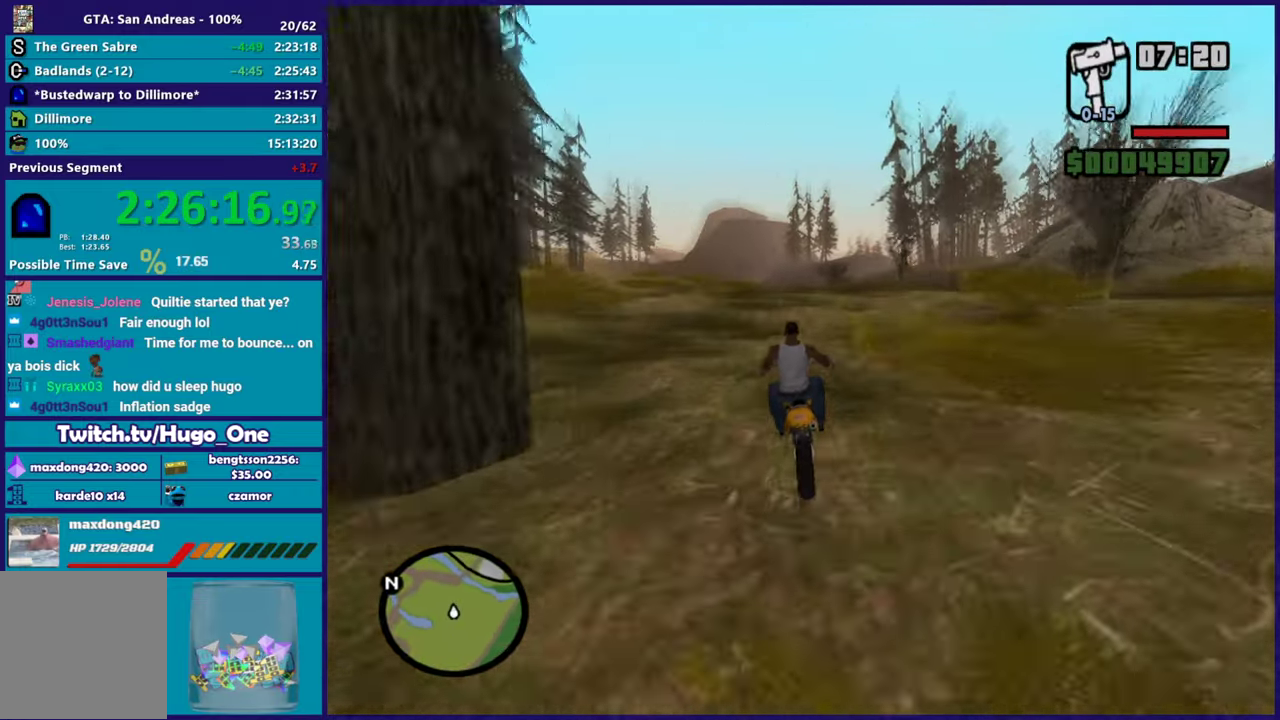
{"buttons": ["R2"], "left_stick": "center", "right_stick": "down", "events": [[384, "right_stick", "center"], [484, "right_stick", "down"]]}
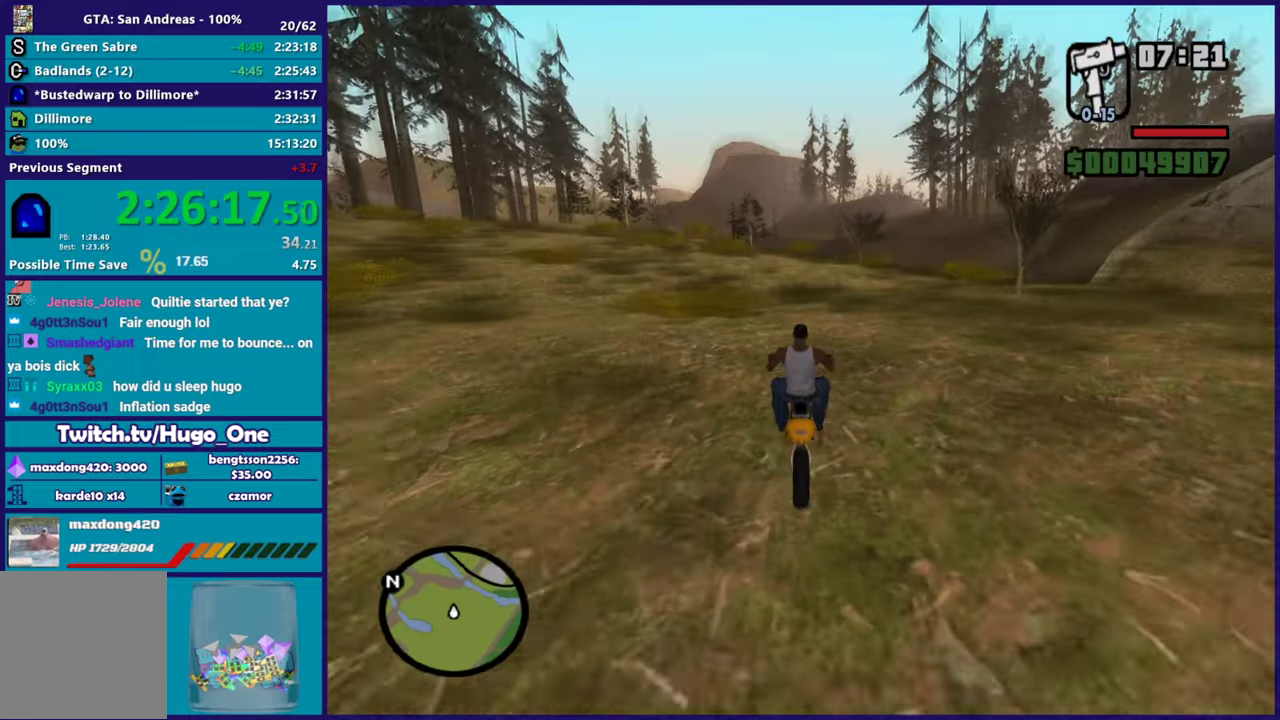
{"buttons": ["R2"], "left_stick": "center", "right_stick": "down", "events": [[133, "right_stick", "down-right"], [300, "right_stick", "down"]]}
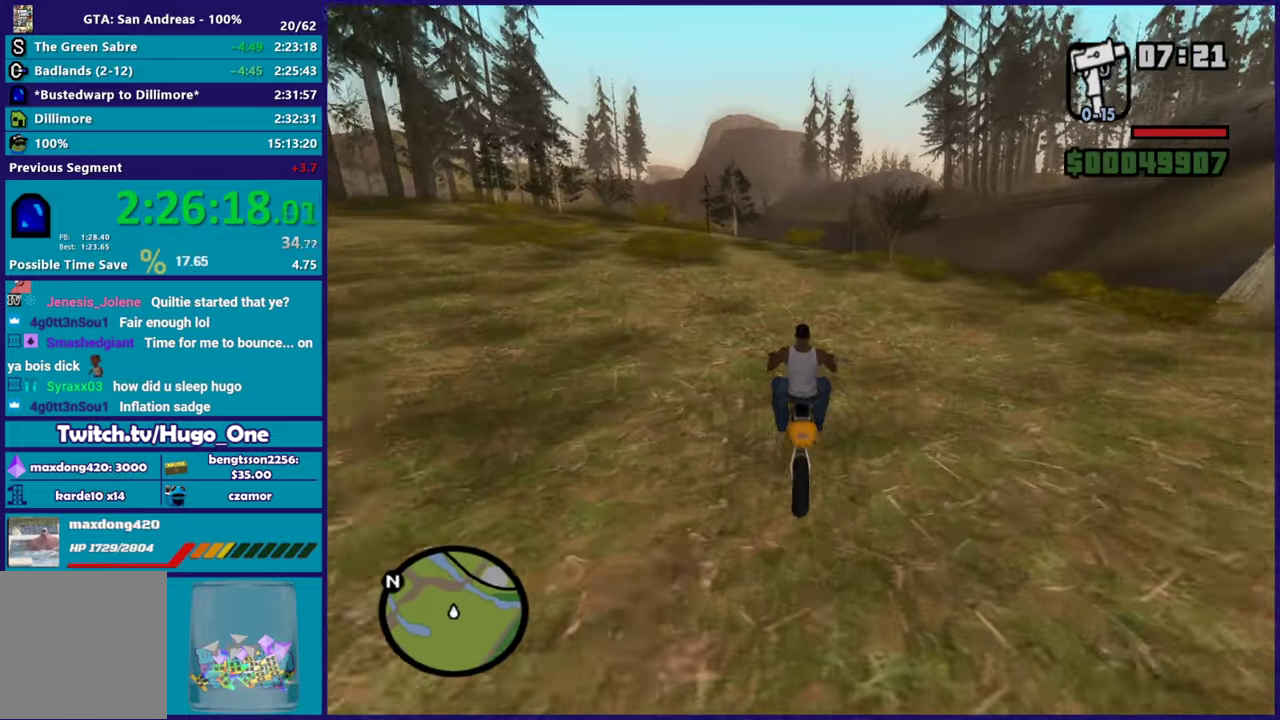
{"buttons": ["R2"], "left_stick": "center", "right_stick": "down", "events": []}
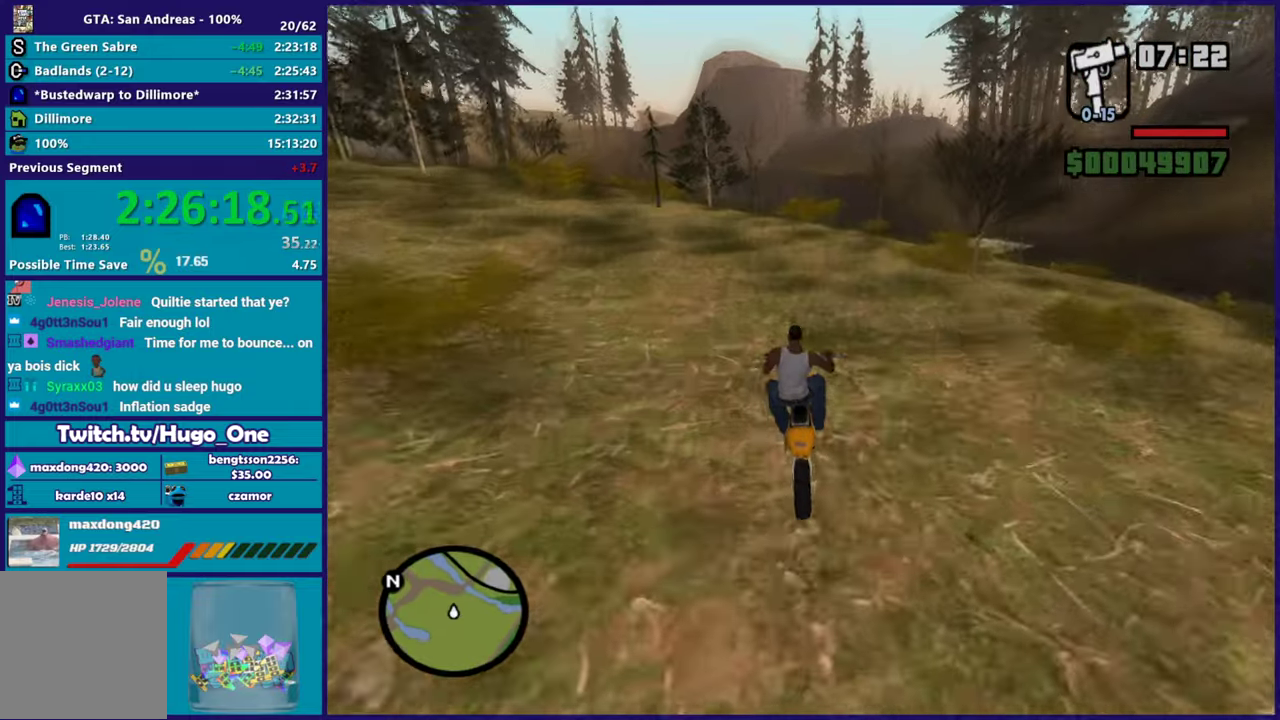
{"buttons": ["R2"], "left_stick": "center", "right_stick": "down", "events": [[284, "right_stick", "down-right"], [434, "right_stick", "down"]]}
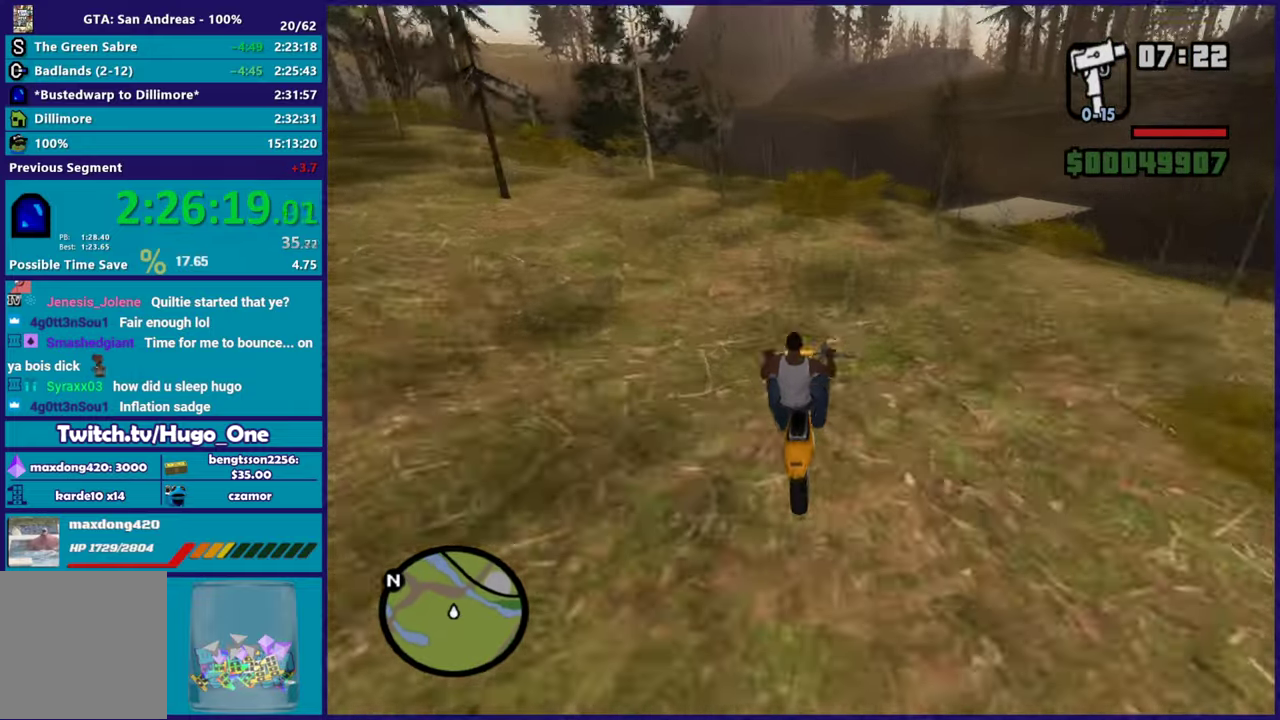
{"buttons": ["R2"], "left_stick": "center", "right_stick": "down-right", "events": [[384, "R2", "up"], [434, "right_stick", "down-right"], [501, "R2", "down"]]}
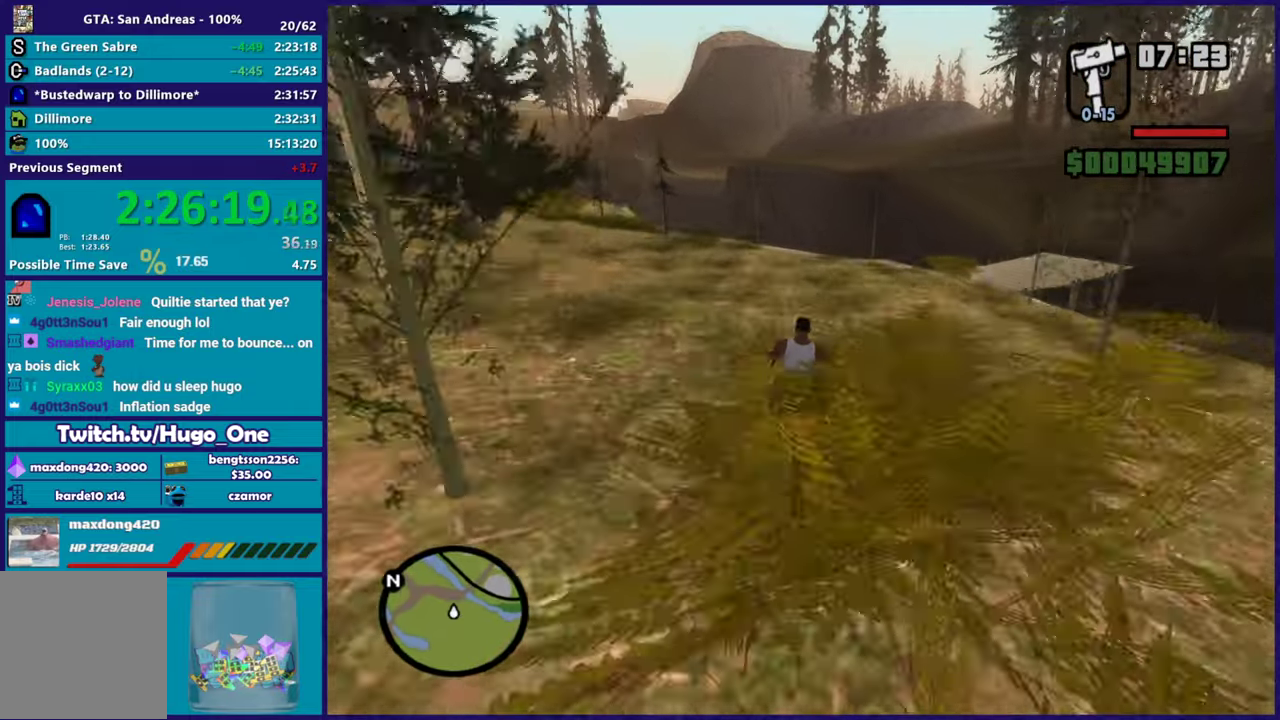
{"buttons": ["R2"], "left_stick": "right", "right_stick": "down-right", "events": [[317, "left_stick", "right"]]}
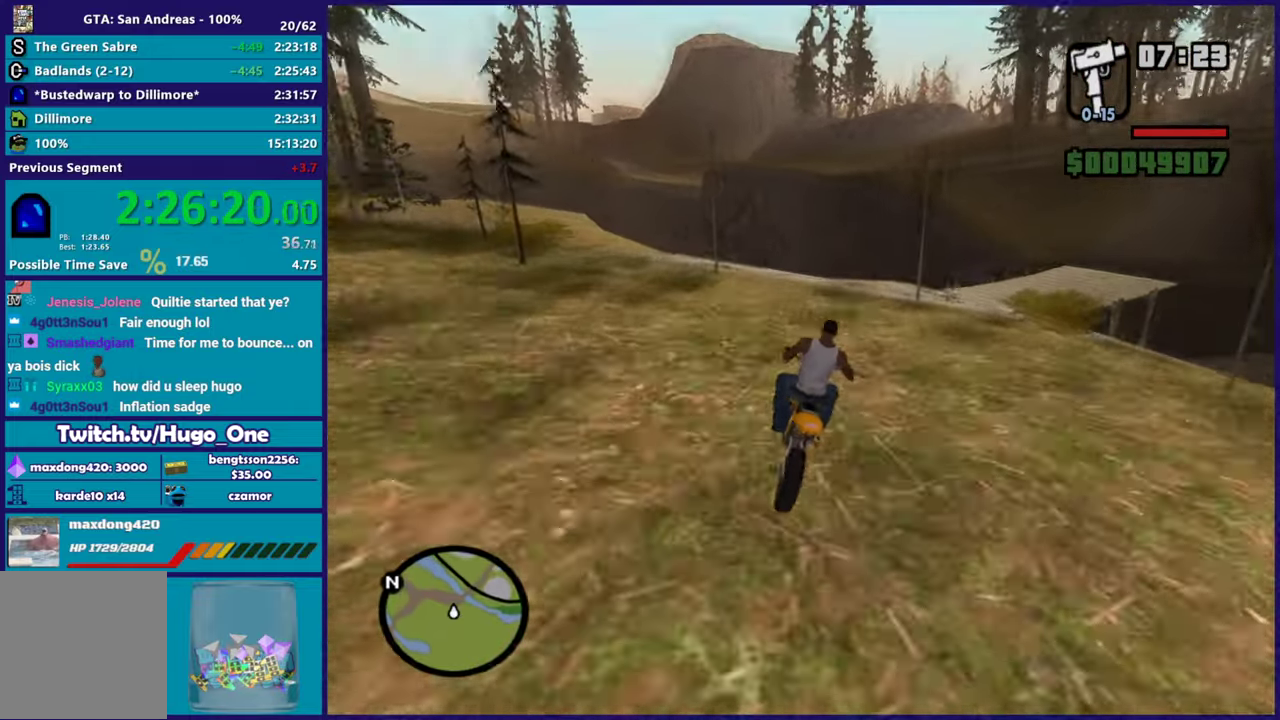
{"buttons": ["R2"], "left_stick": "right", "right_stick": "down-right", "events": [[17, "R2", "up"], [201, "R2", "down"]]}
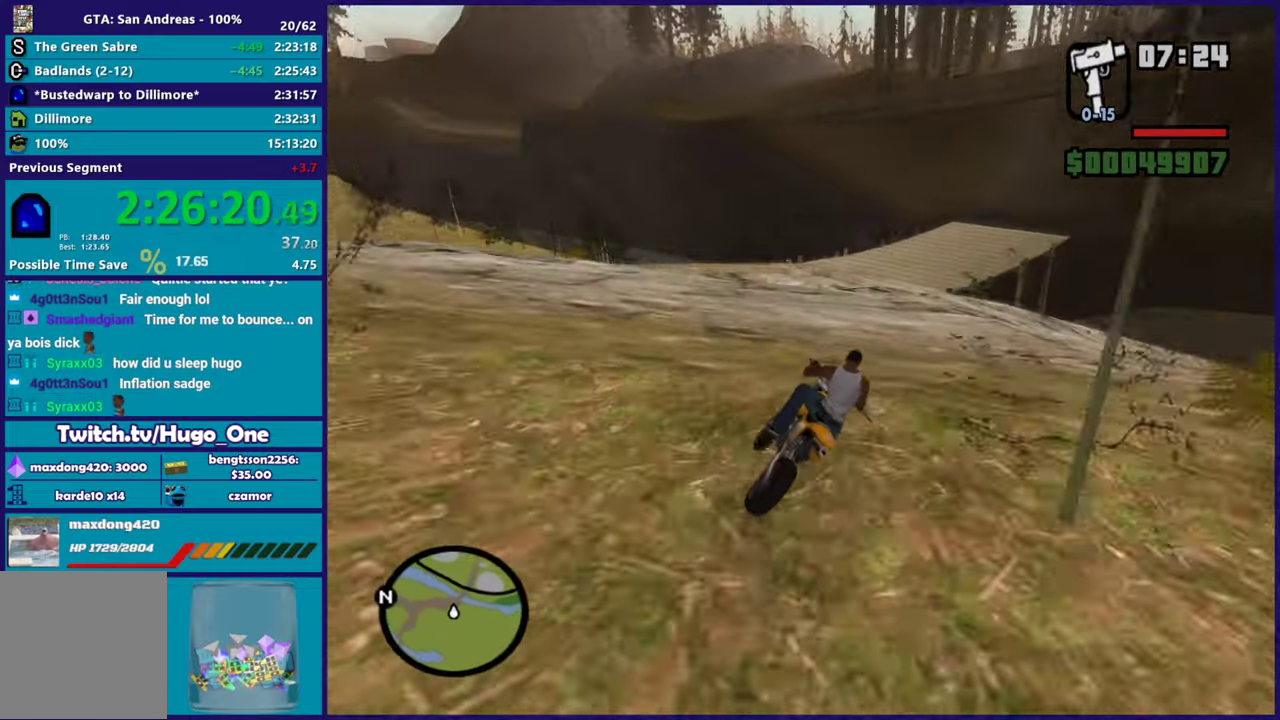
{"buttons": ["R2"], "left_stick": "center", "right_stick": "right", "events": [[267, "right_stick", "right"], [500, "left_stick", "center"]]}
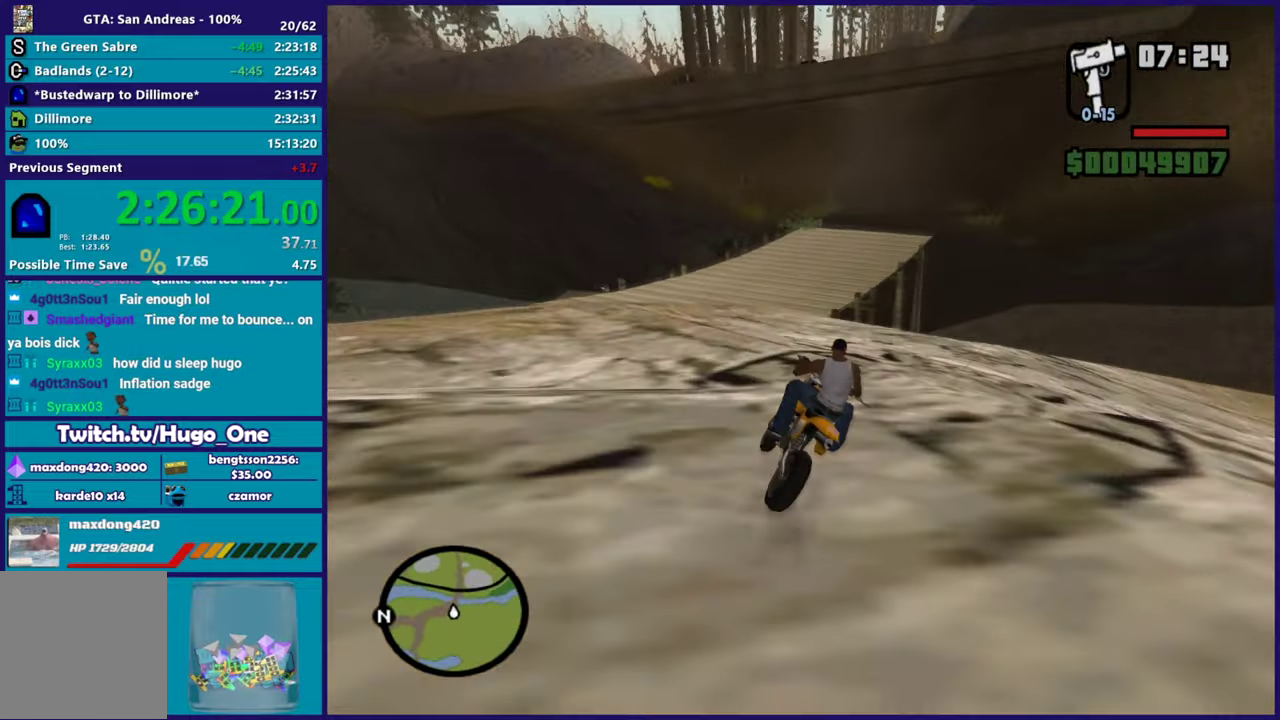
{"buttons": ["R2"], "left_stick": "down-right", "right_stick": "up-right", "events": [[267, "left_stick", "down-right"], [334, "right_stick", "down-right"], [451, "right_stick", "up-right"]]}
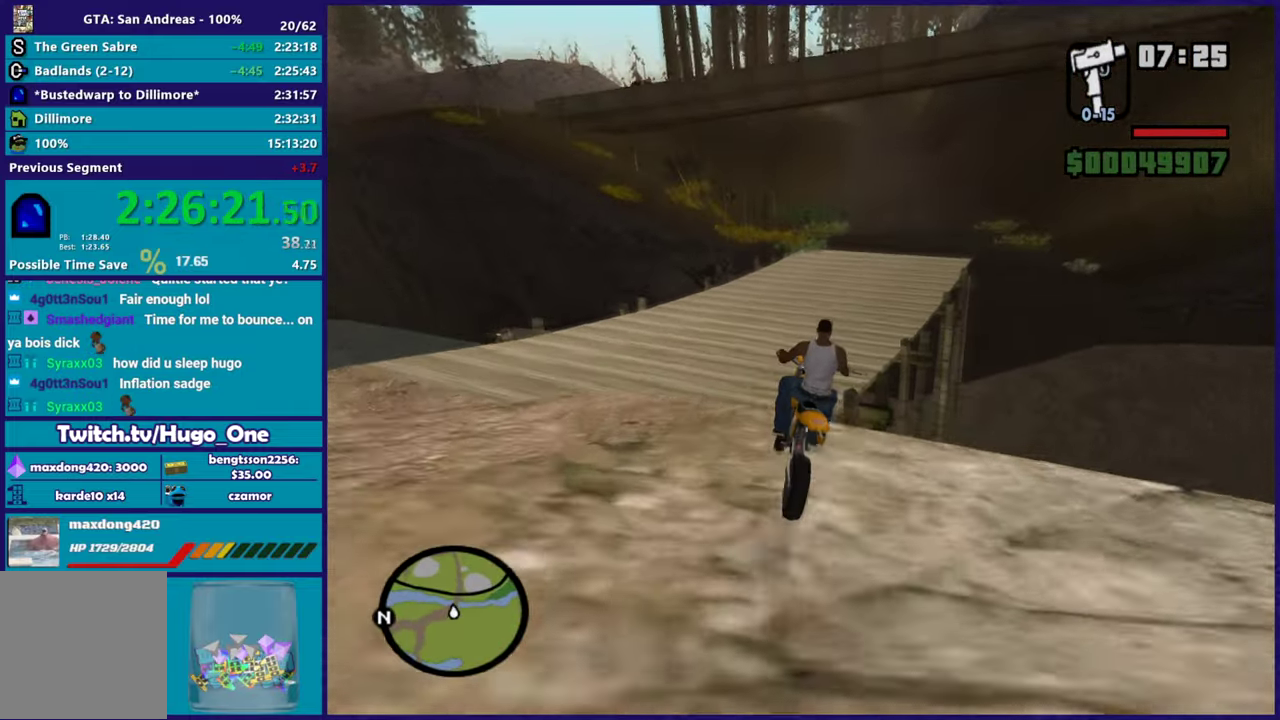
{"buttons": [], "left_stick": "down-right", "right_stick": "down", "events": [[50, "left_stick", "right"], [250, "right_stick", "right"], [300, "right_stick", "down-right"], [384, "left_stick", "down-right"], [434, "right_stick", "down"], [484, "R2", "up"]]}
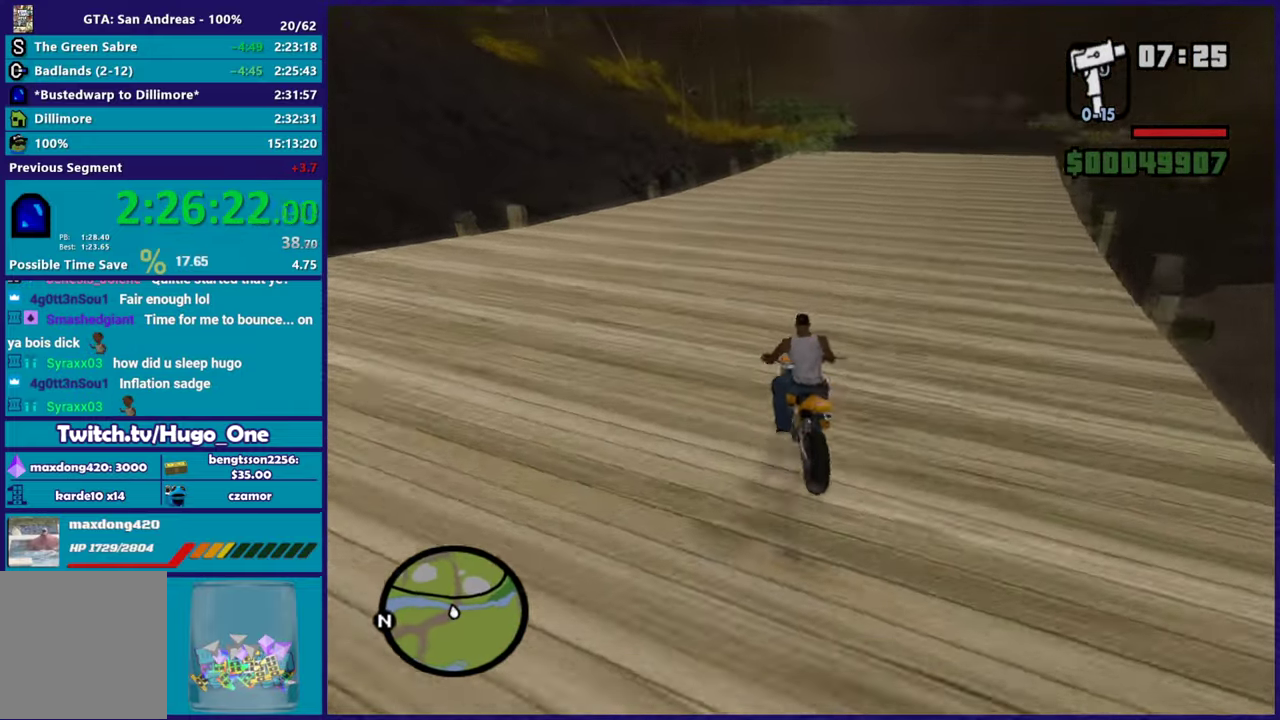
{"buttons": ["R2"], "left_stick": "right", "right_stick": "right", "events": [[34, "right_stick", "down-right"], [67, "left_stick", "right"], [184, "R2", "down"], [234, "right_stick", "up-right"], [367, "right_stick", "right"]]}
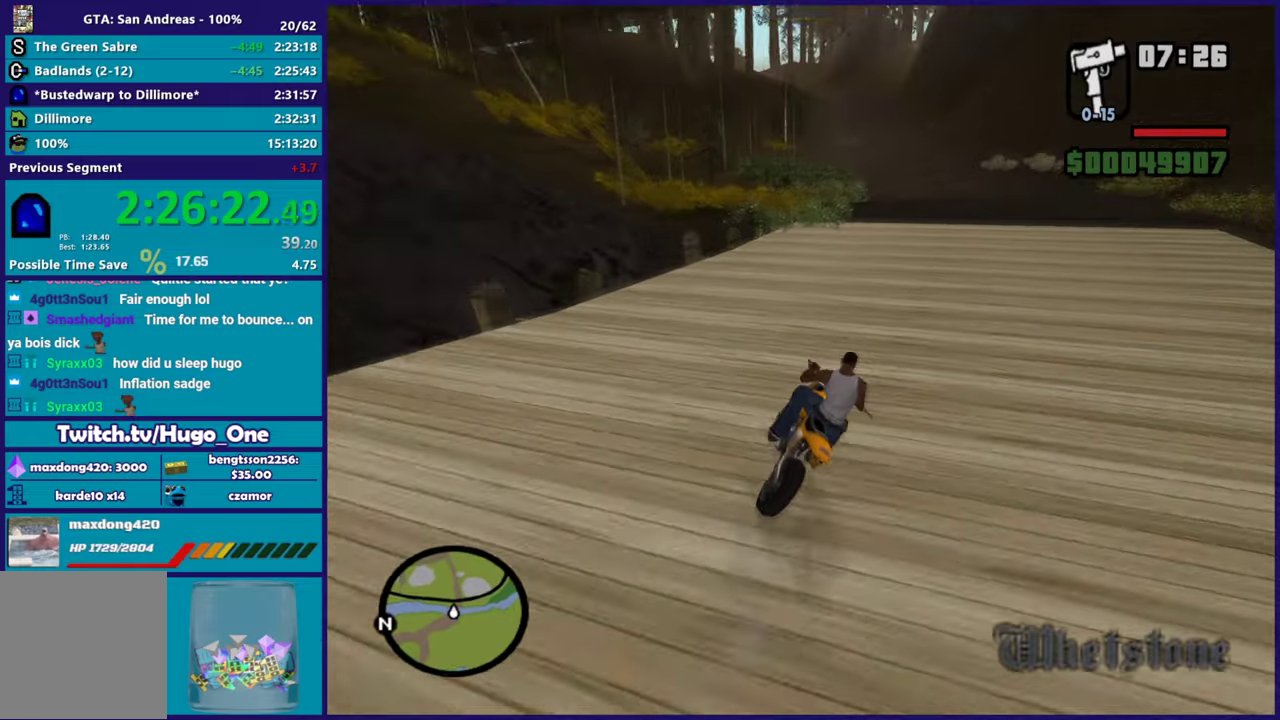
{"buttons": ["R2"], "left_stick": "left", "right_stick": "center", "events": [[17, "right_stick", "up-right"], [133, "right_stick", "center"], [233, "right_stick", "down-left"], [250, "left_stick", "center"], [350, "right_stick", "center"], [434, "left_stick", "left"]]}
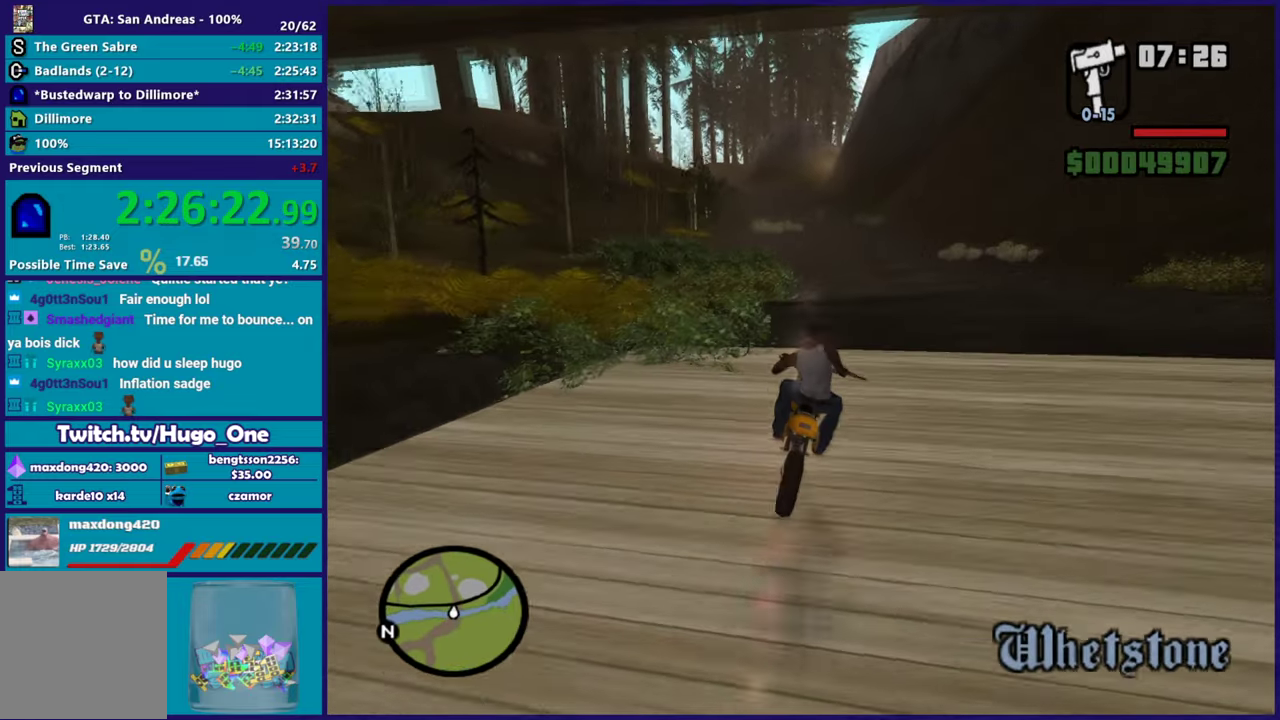
{"buttons": ["R2"], "left_stick": "center", "right_stick": "center", "events": [[17, "right_stick", "down-left"], [117, "left_stick", "down-right"], [184, "left_stick", "center"], [184, "right_stick", "center"]]}
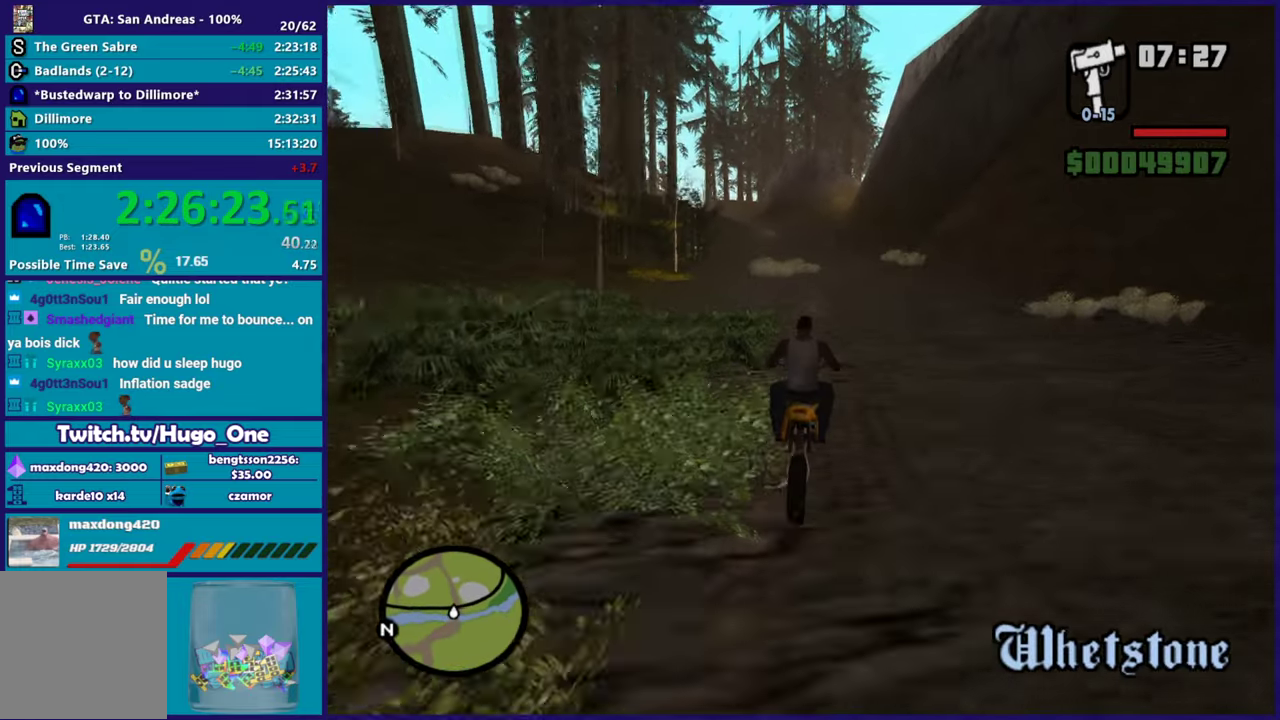
{"buttons": ["R2"], "left_stick": "center", "right_stick": "center", "events": []}
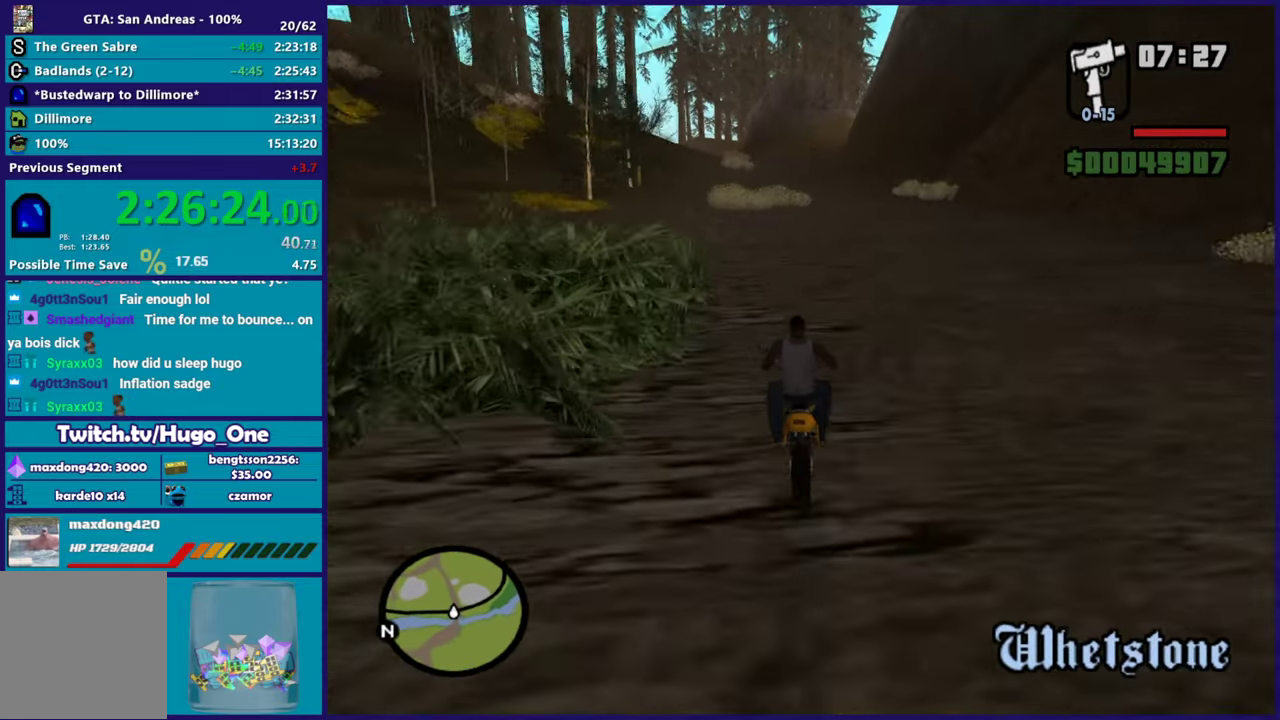
{"buttons": ["R2"], "left_stick": "center", "right_stick": "center", "events": []}
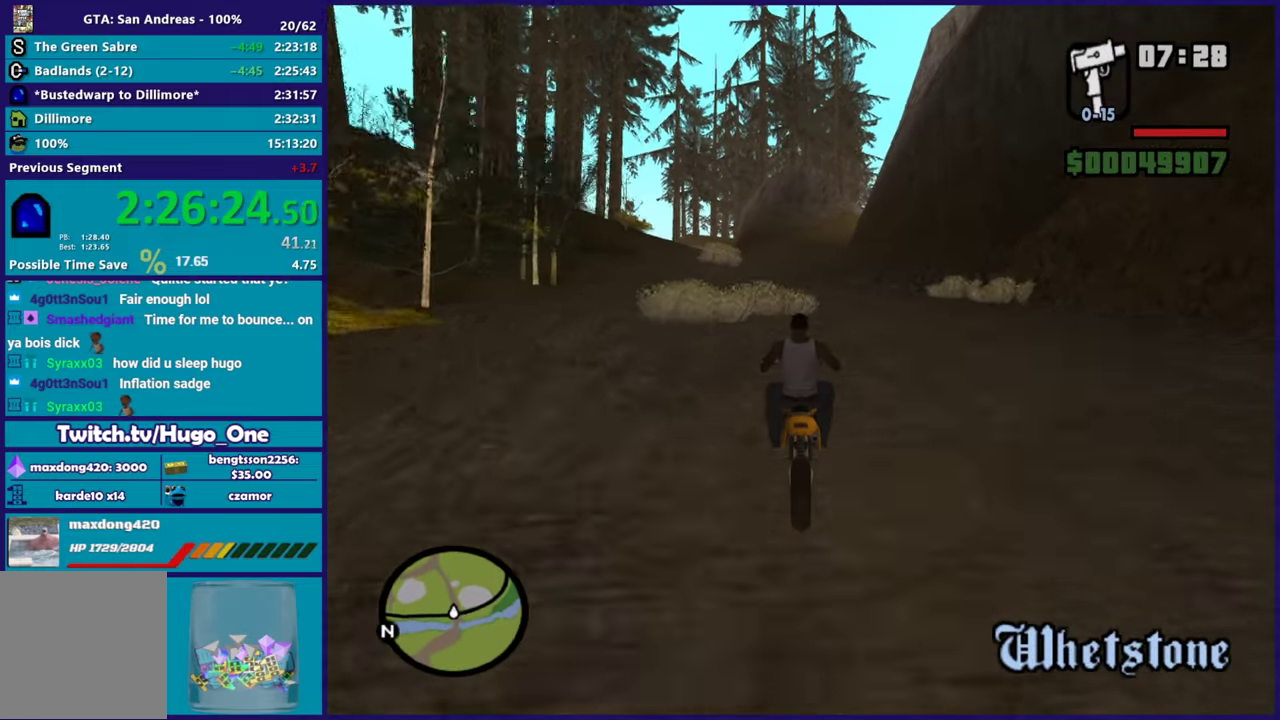
{"buttons": ["R2"], "left_stick": "center", "right_stick": "center", "events": []}
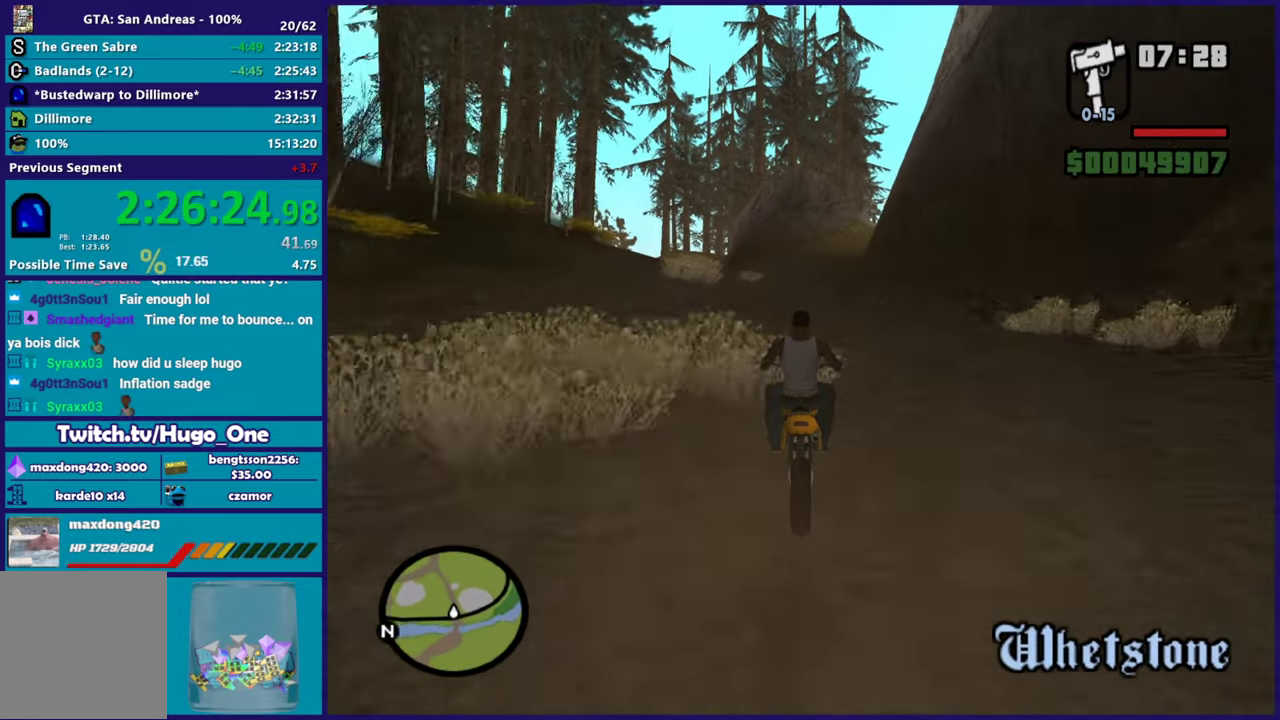
{"buttons": ["R2"], "left_stick": "center", "right_stick": "center", "events": []}
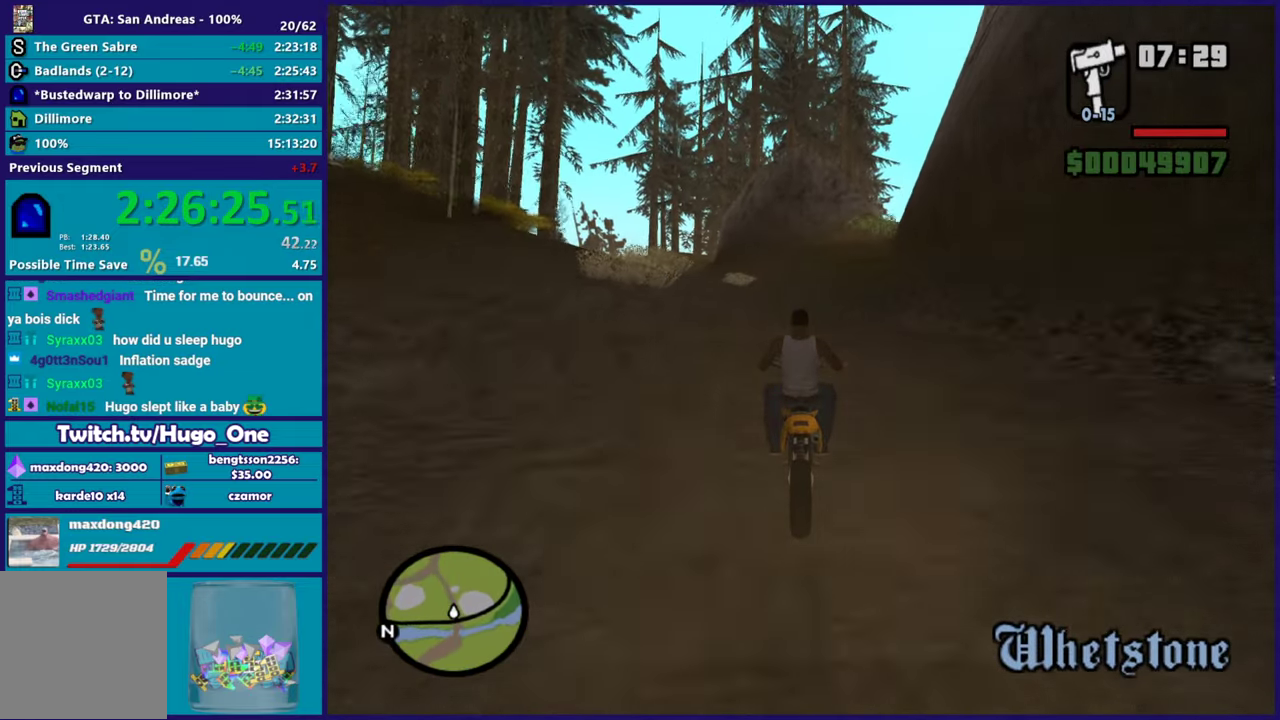
{"buttons": ["R2"], "left_stick": "center", "right_stick": "center", "events": []}
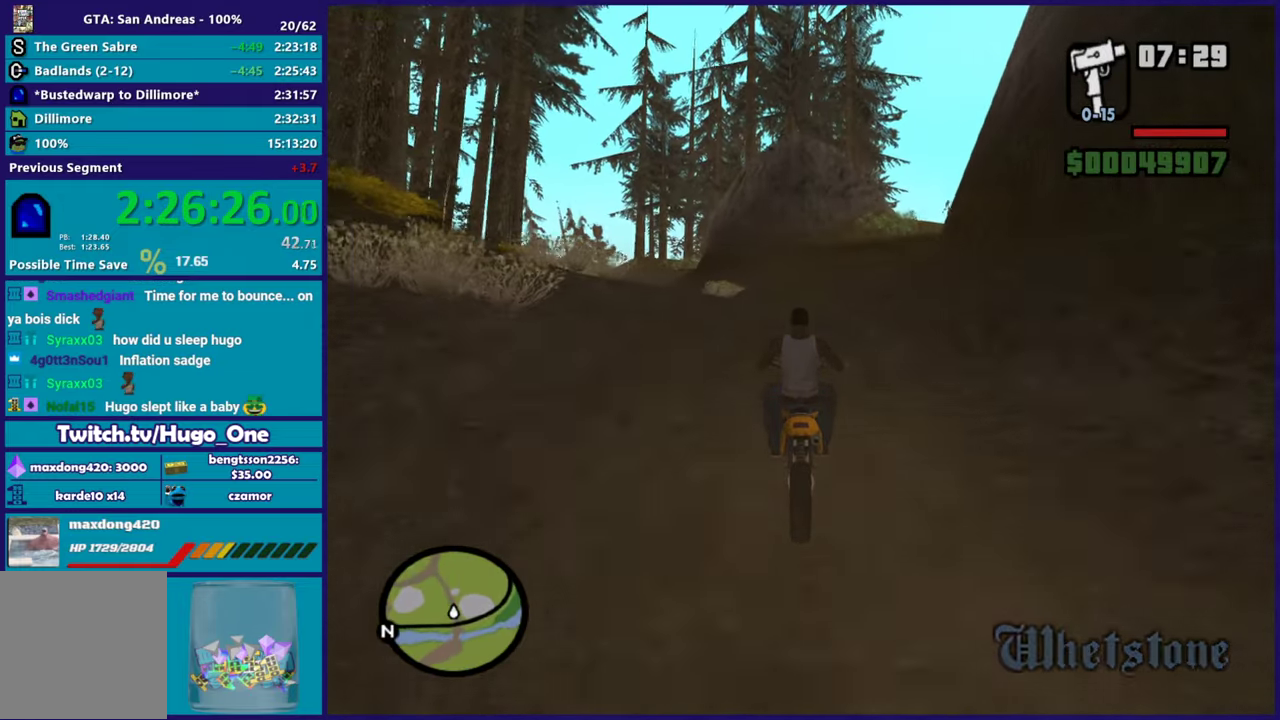
{"buttons": ["R2"], "left_stick": "up-left", "right_stick": "center", "events": [[134, "left_stick", "left"], [367, "left_stick", "up-left"]]}
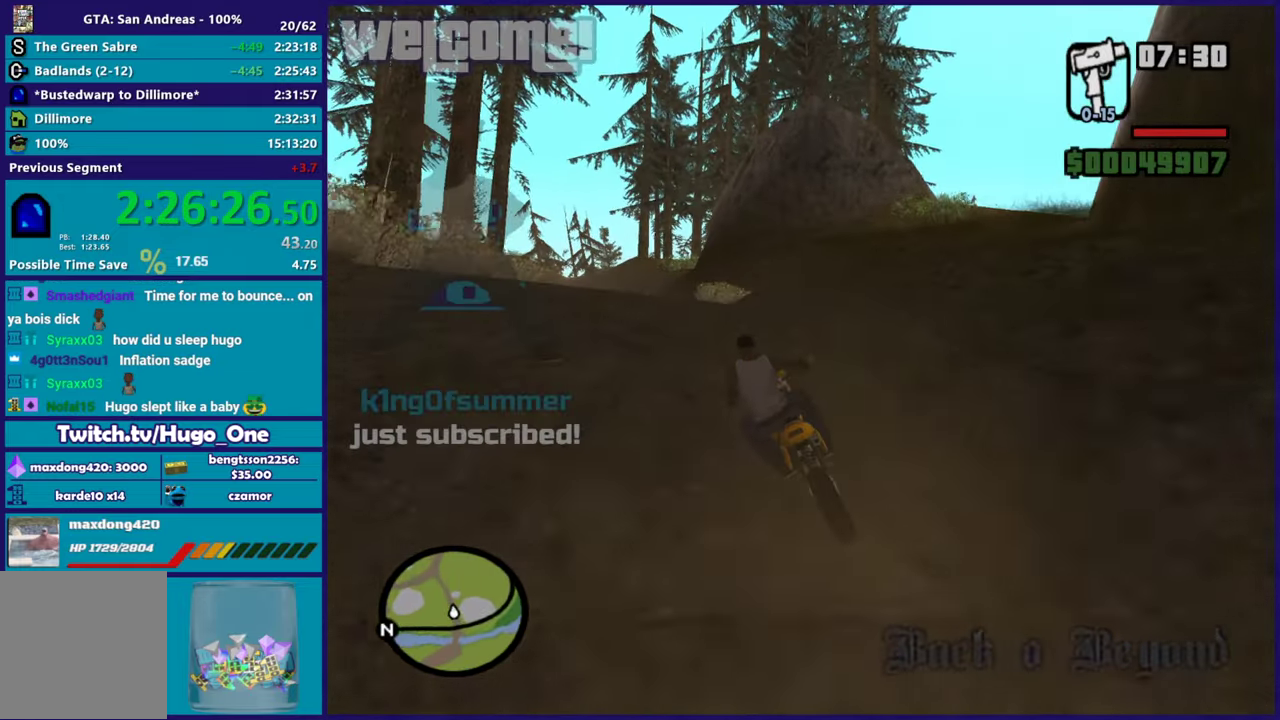
{"buttons": ["R2"], "left_stick": "left", "right_stick": "down-left", "events": [[50, "left_stick", "up"], [183, "left_stick", "left"], [334, "right_stick", "down-left"]]}
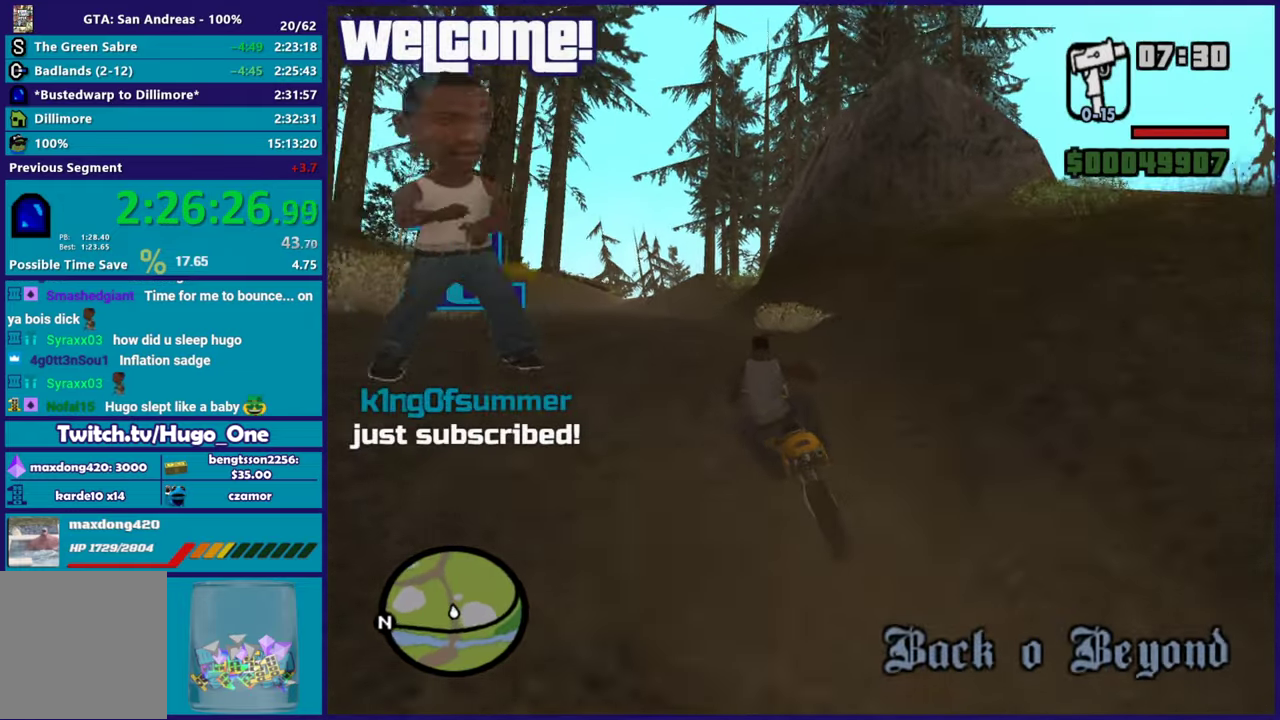
{"buttons": ["R2"], "left_stick": "center", "right_stick": "center", "events": [[16, "left_stick", "up-left"], [183, "left_stick", "up"], [233, "left_stick", "center"], [317, "left_stick", "up-left"], [400, "right_stick", "center"], [467, "left_stick", "center"]]}
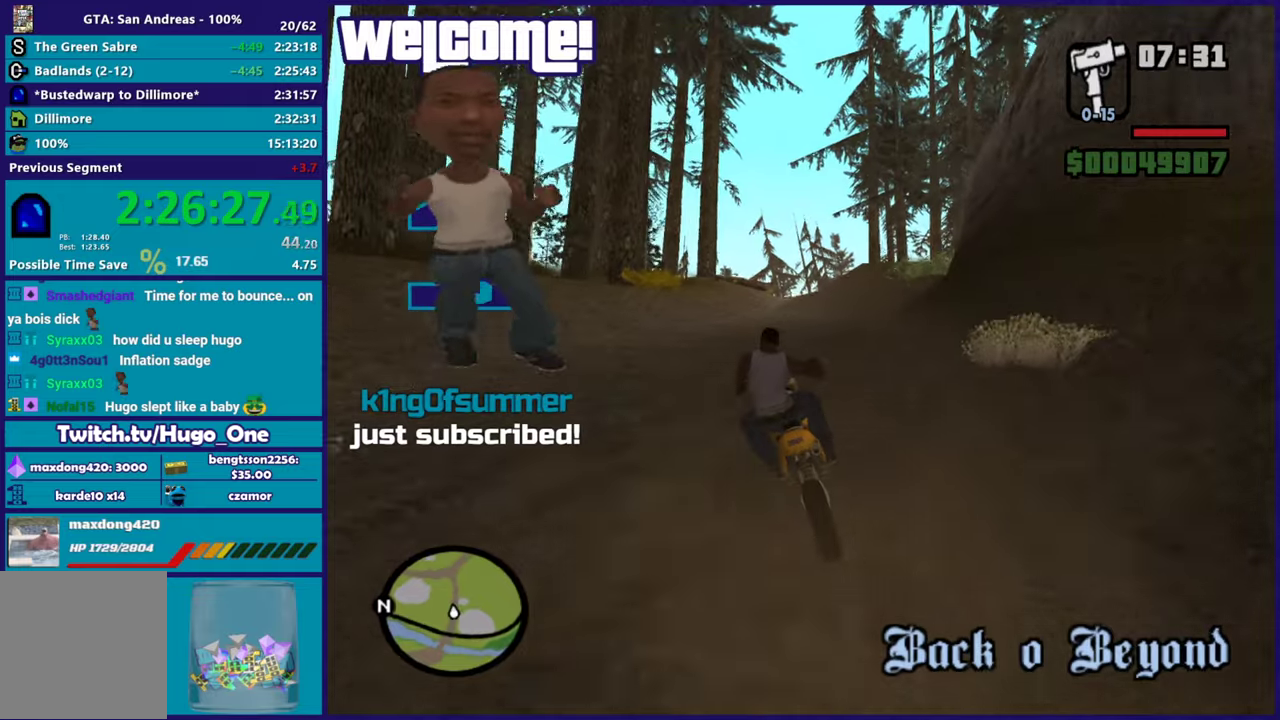
{"buttons": ["R2"], "left_stick": "right", "right_stick": "center", "events": [[84, "left_stick", "up"], [217, "left_stick", "right"], [301, "left_stick", "up-right"], [451, "left_stick", "right"]]}
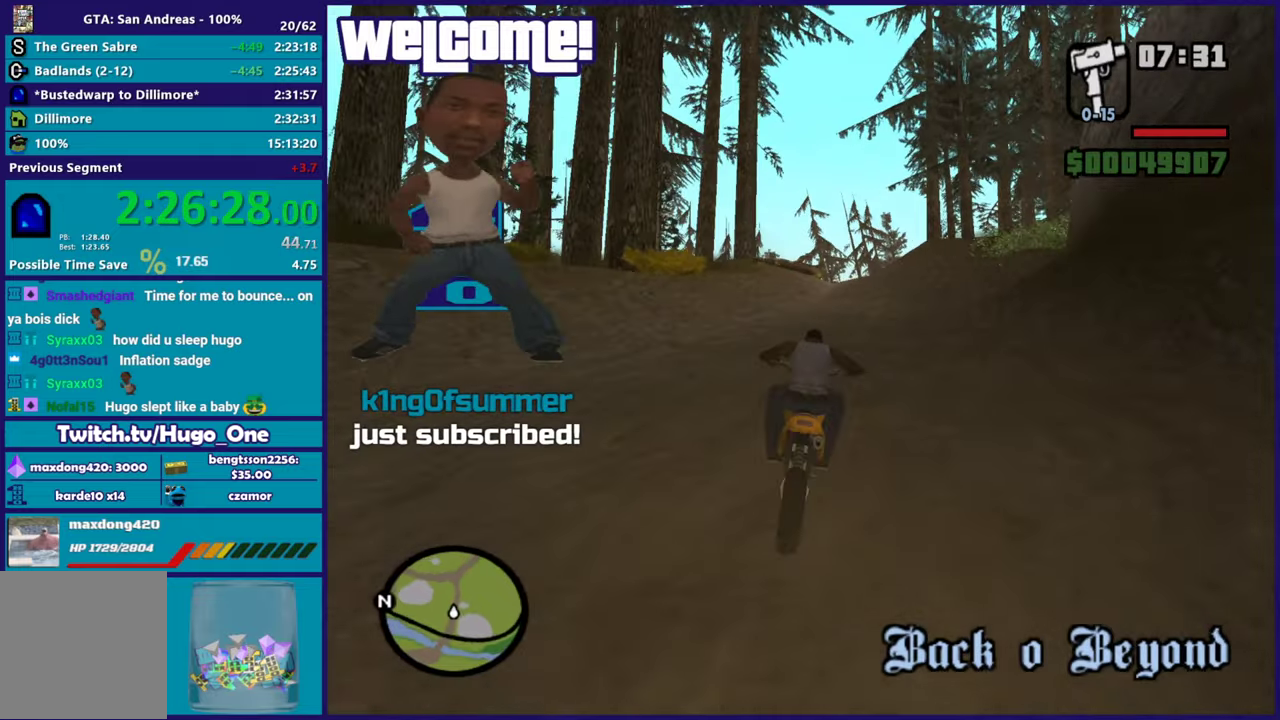
{"buttons": ["R2"], "left_stick": "up-left", "right_stick": "center", "events": [[33, "left_stick", "up-right"], [267, "left_stick", "up"], [383, "left_stick", "center"], [500, "left_stick", "up-left"]]}
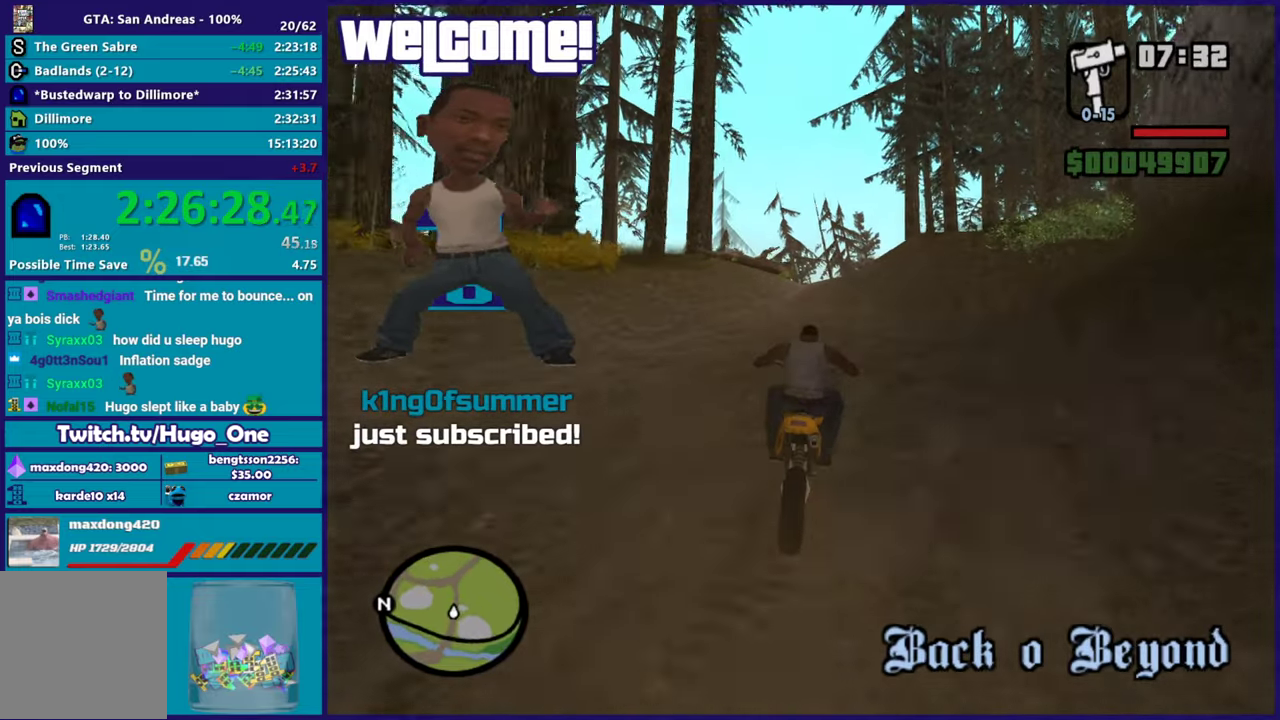
{"buttons": ["R2"], "left_stick": "up", "right_stick": "center", "events": [[200, "left_stick", "up"], [384, "left_stick", "center"], [484, "left_stick", "up"]]}
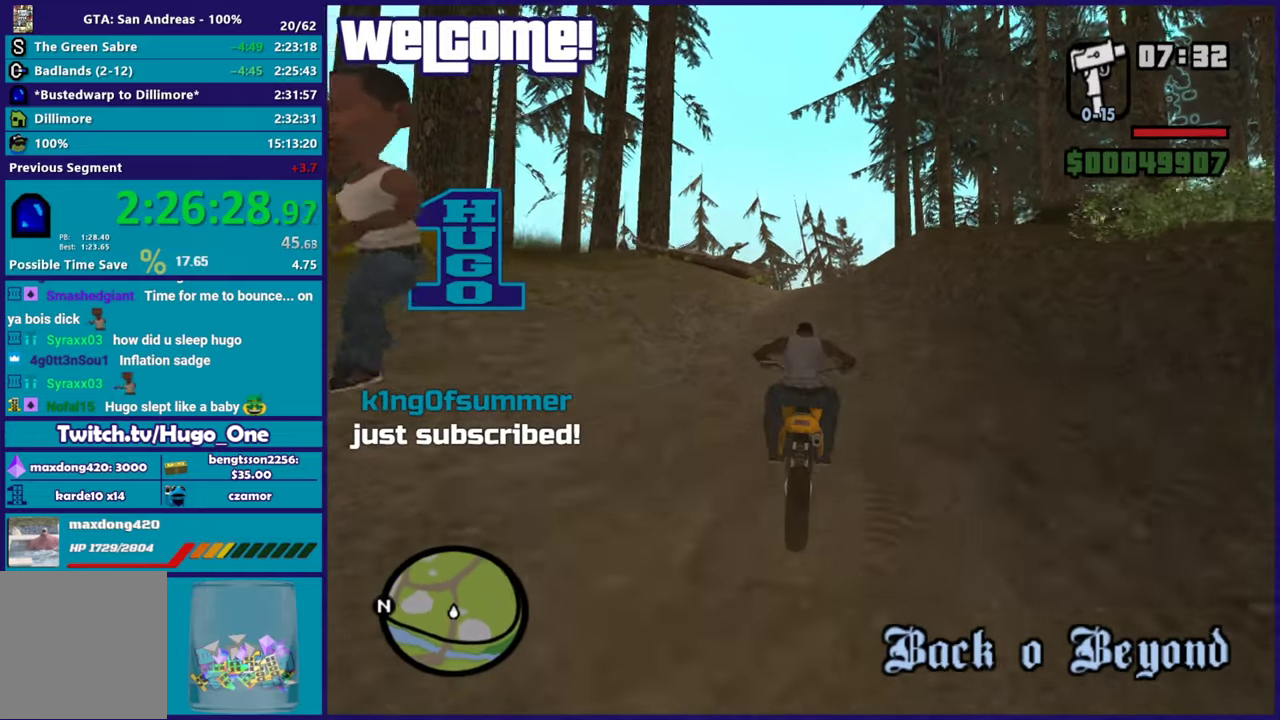
{"buttons": ["R2"], "left_stick": "up-right", "right_stick": "center", "events": [[150, "left_stick", "center"], [267, "left_stick", "up-right"]]}
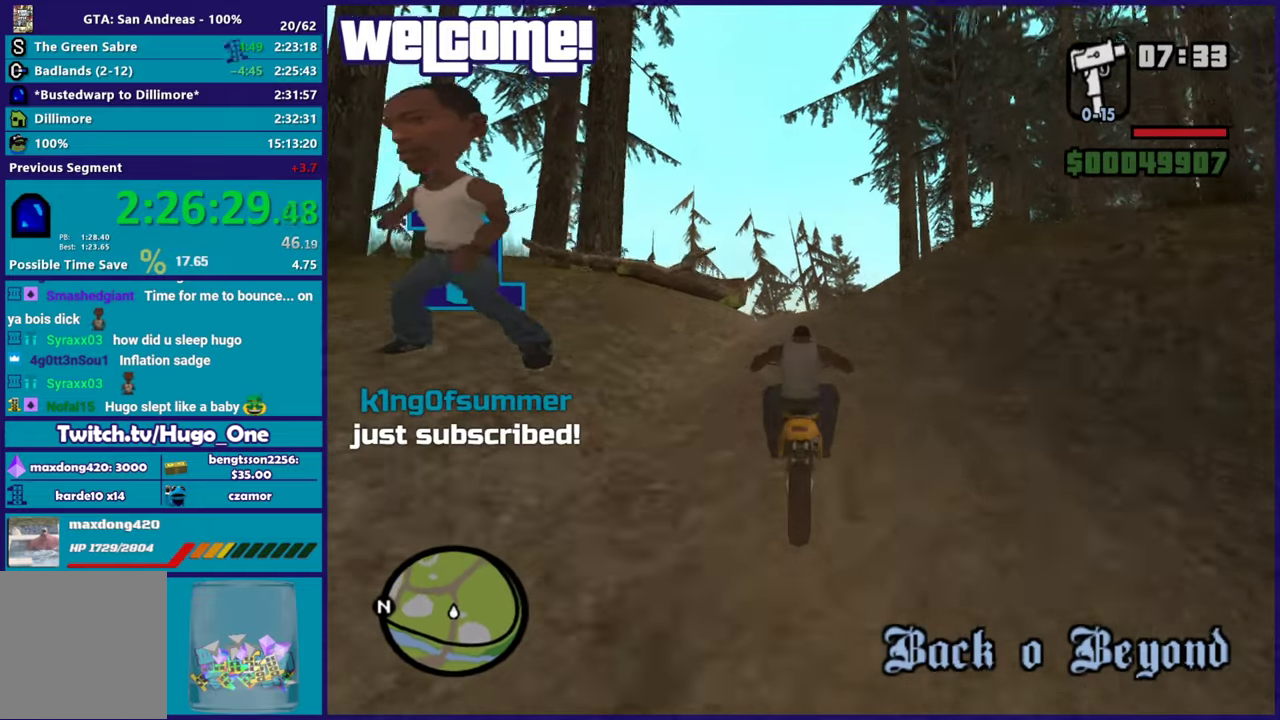
{"buttons": ["R2"], "left_stick": "up-left", "right_stick": "center", "events": [[67, "left_stick", "up"], [234, "left_stick", "up-left"], [301, "left_stick", "center"], [451, "left_stick", "up-left"]]}